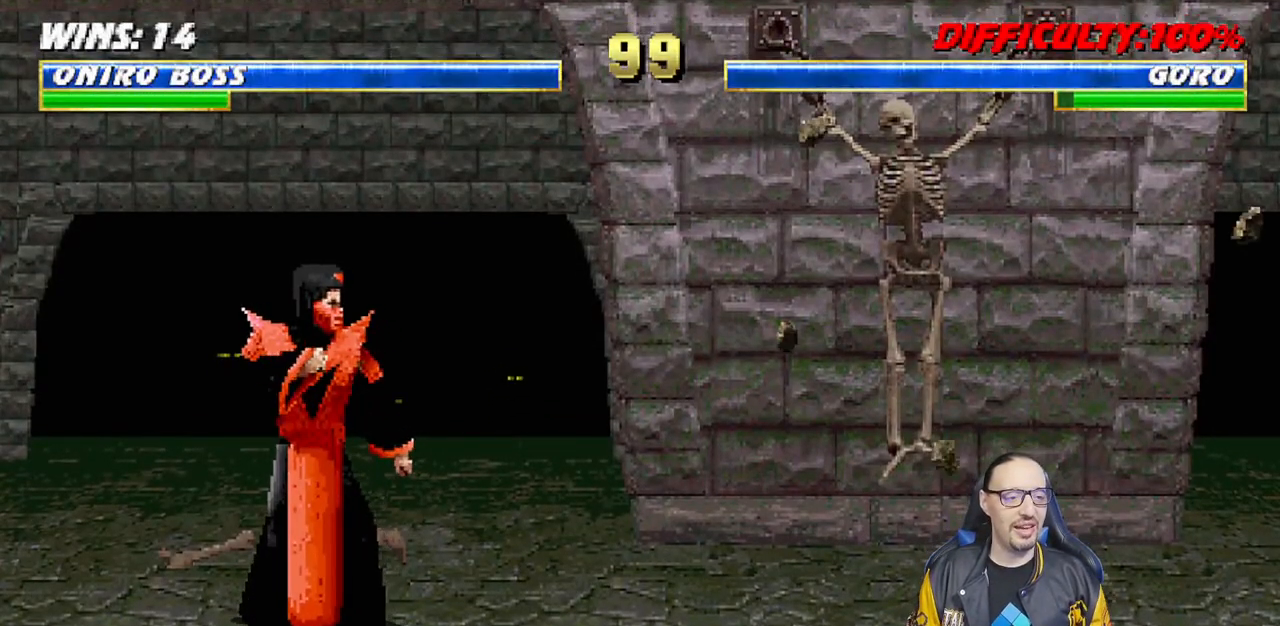
Gameplay with a controller (PlayStation layout); each line is a JSON object with the inputs held at the frame after it. "events" lists button and stick changes between this image and that frame as [ms after this image, input, new state], when the widget could be followed in between.
{"buttons": ["R1"], "left_stick": "center", "right_stick": "center", "events": [[433, "R1", "down"]]}
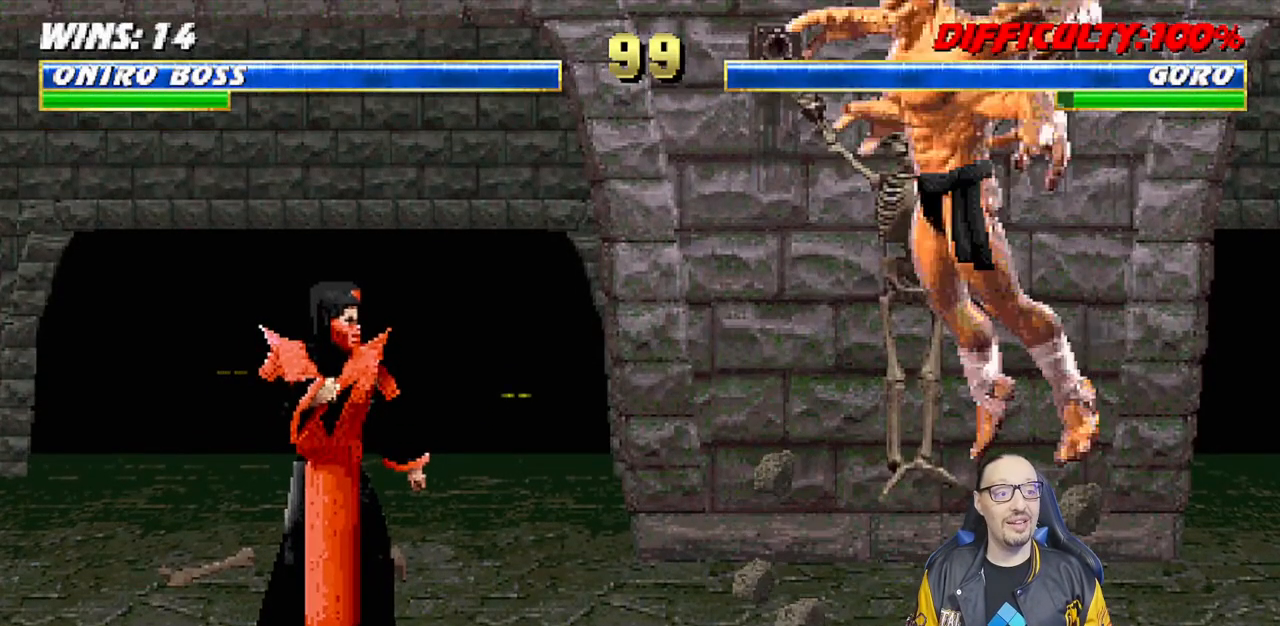
{"buttons": [], "left_stick": "center", "right_stick": "center", "events": [[117, "R1", "up"], [133, "R1", "down"], [150, "R1", "up"], [217, "L1", "down"], [367, "L1", "up"]]}
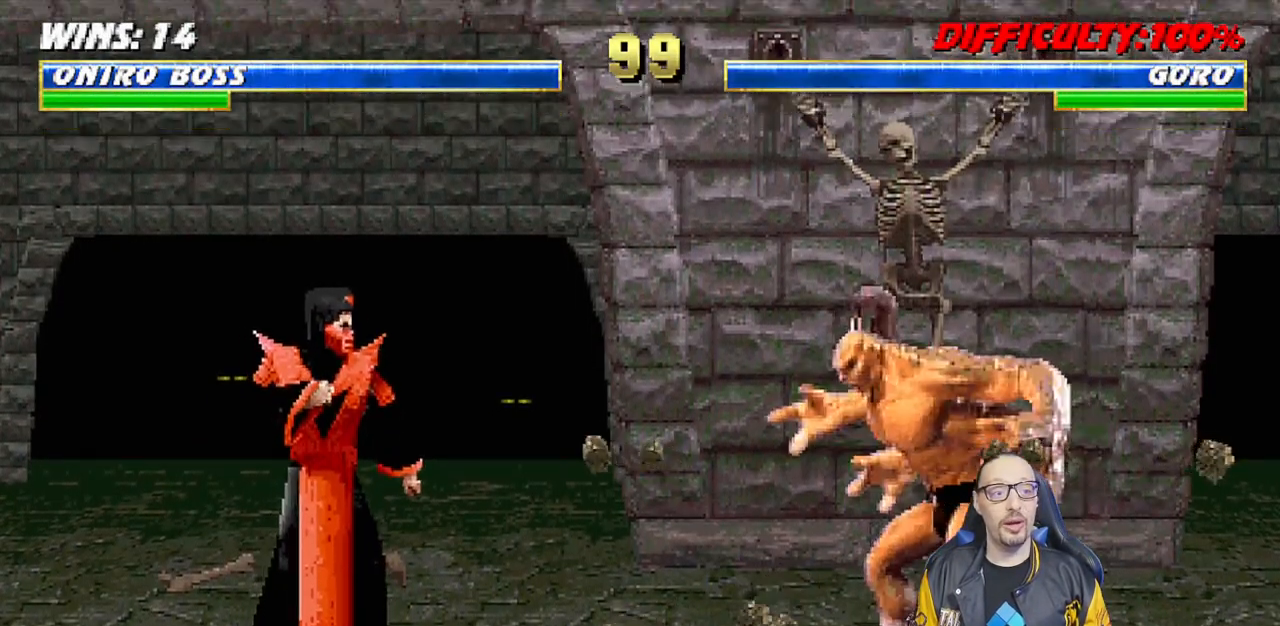
{"buttons": ["L1"], "left_stick": "center", "right_stick": "center", "events": [[67, "R1", "down"], [267, "R1", "up"], [450, "L1", "down"]]}
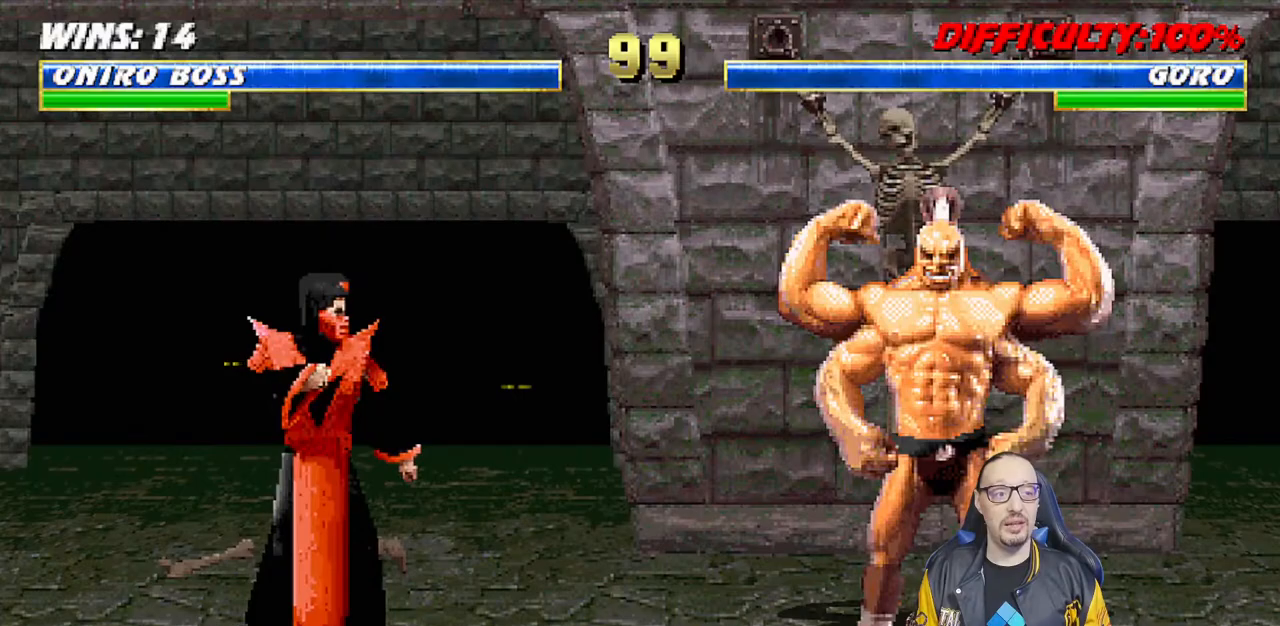
{"buttons": [], "left_stick": "center", "right_stick": "center", "events": [[33, "R1", "down"], [83, "L1", "up"], [217, "R1", "up"]]}
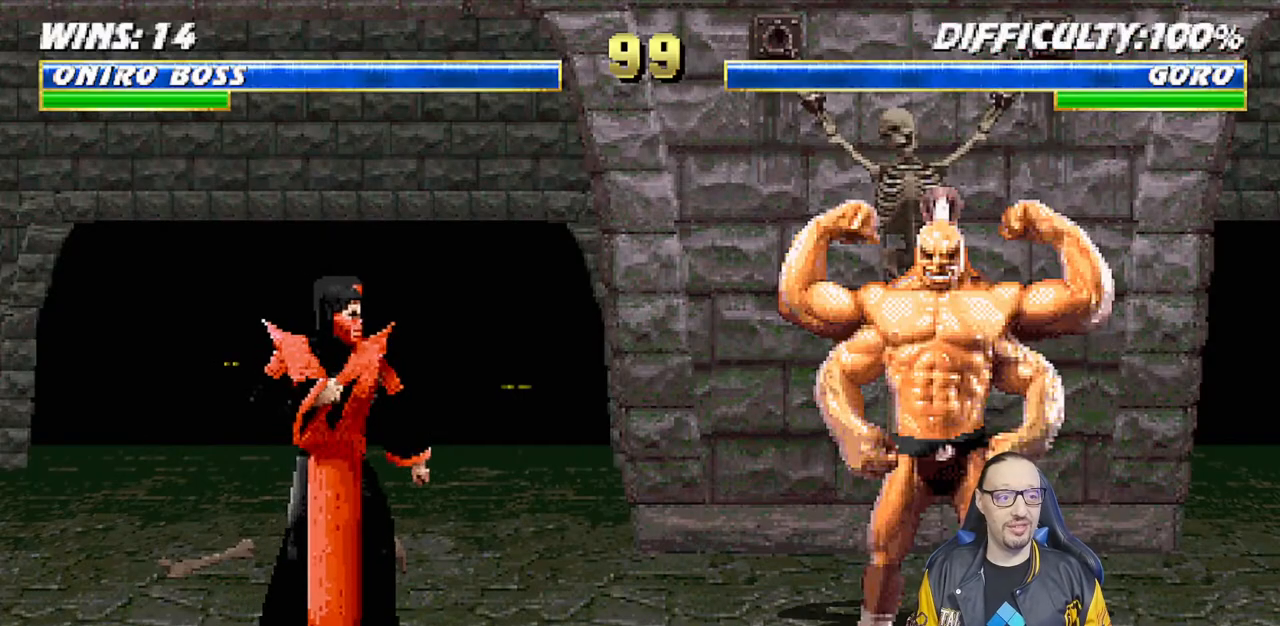
{"buttons": [], "left_stick": "center", "right_stick": "center", "events": [[200, "R1", "down"], [317, "R1", "up"]]}
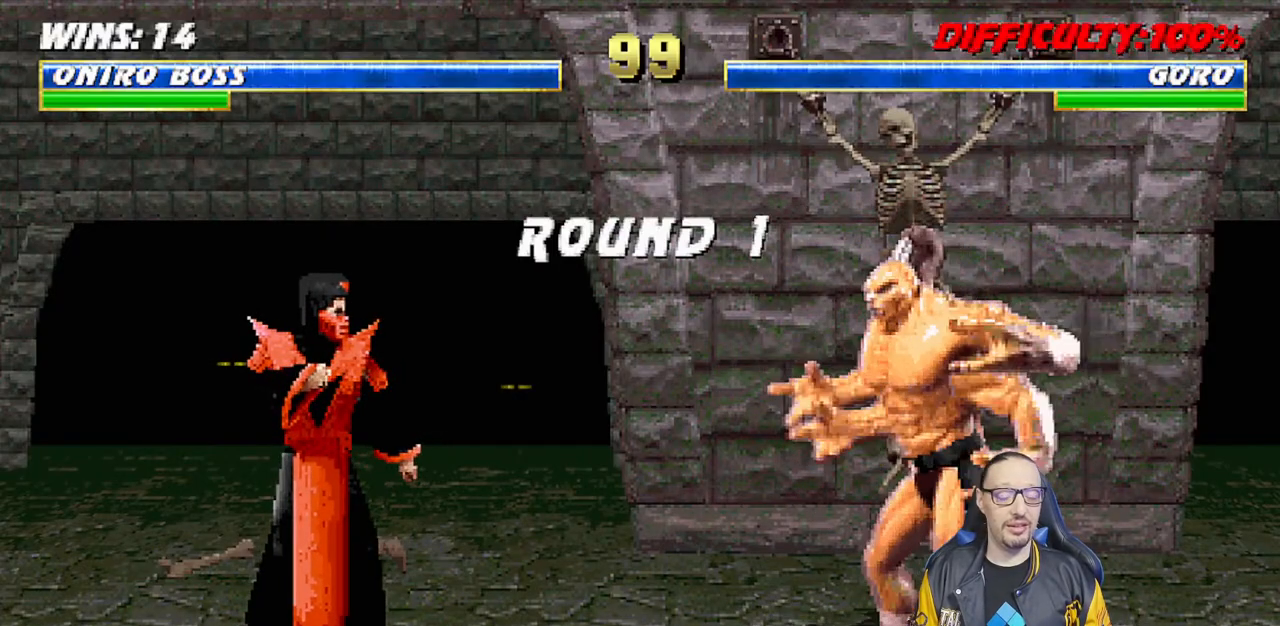
{"buttons": ["L1"], "left_stick": "center", "right_stick": "center", "events": [[450, "L1", "down"]]}
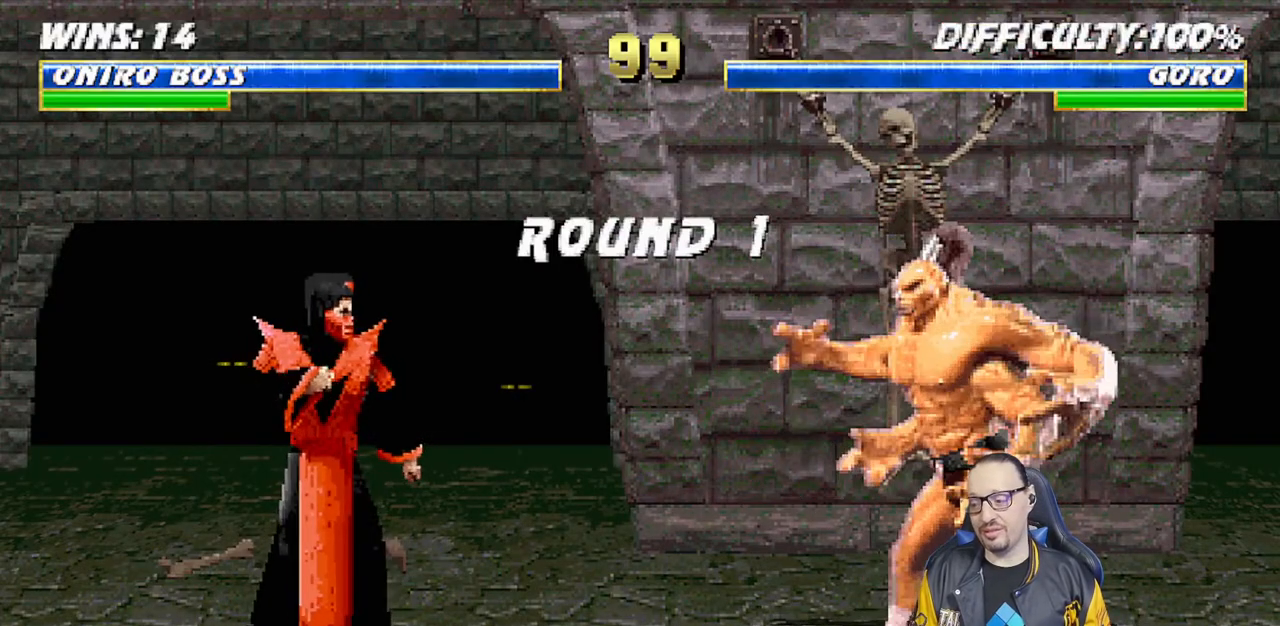
{"buttons": [], "left_stick": "center", "right_stick": "center", "events": [[17, "R1", "down"], [33, "L1", "up"], [150, "R1", "up"]]}
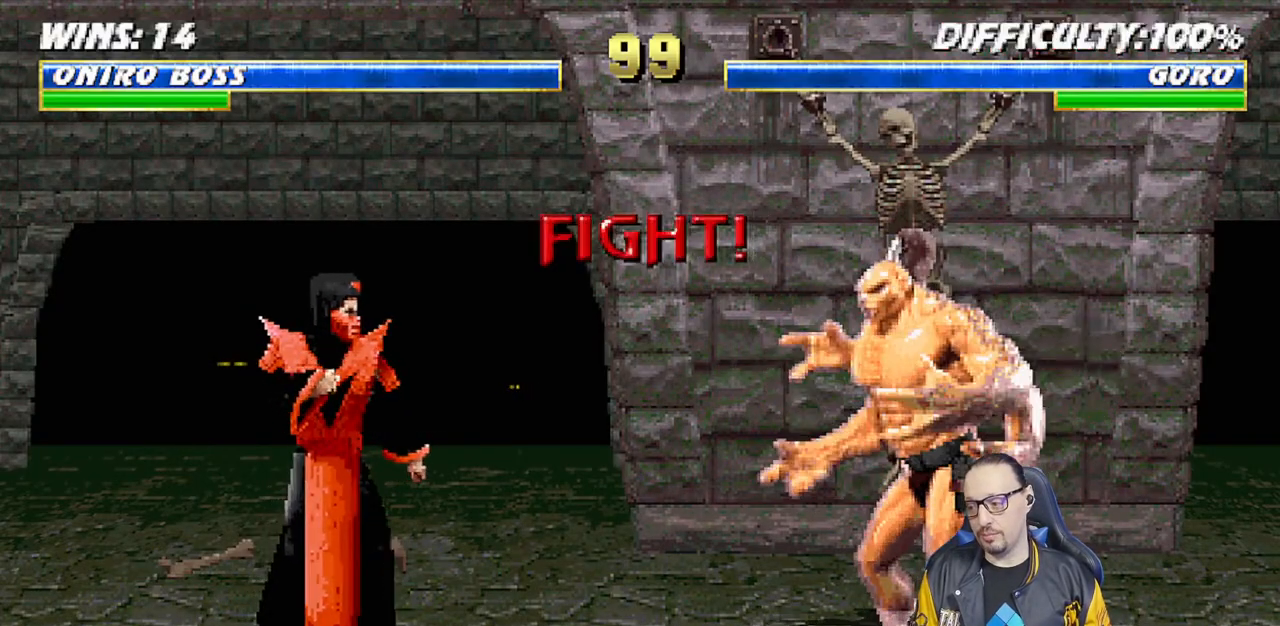
{"buttons": ["R1"], "left_stick": "center", "right_stick": "center", "events": [[467, "R1", "down"]]}
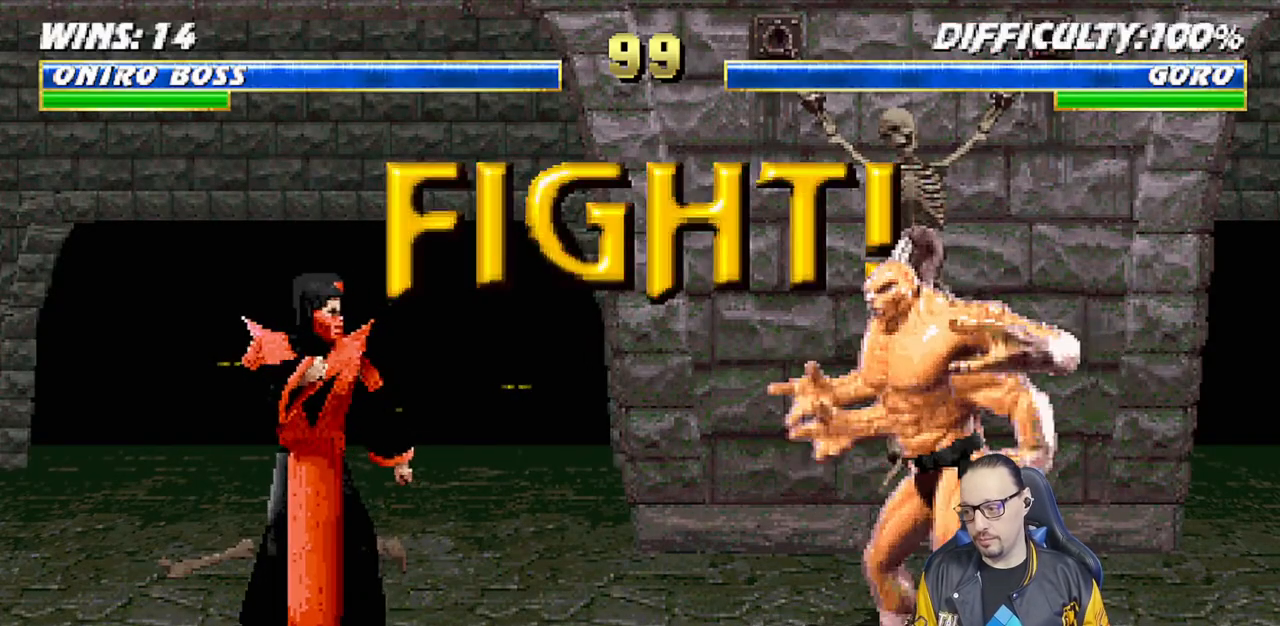
{"buttons": [], "left_stick": "center", "right_stick": "center", "events": [[117, "R1", "up"]]}
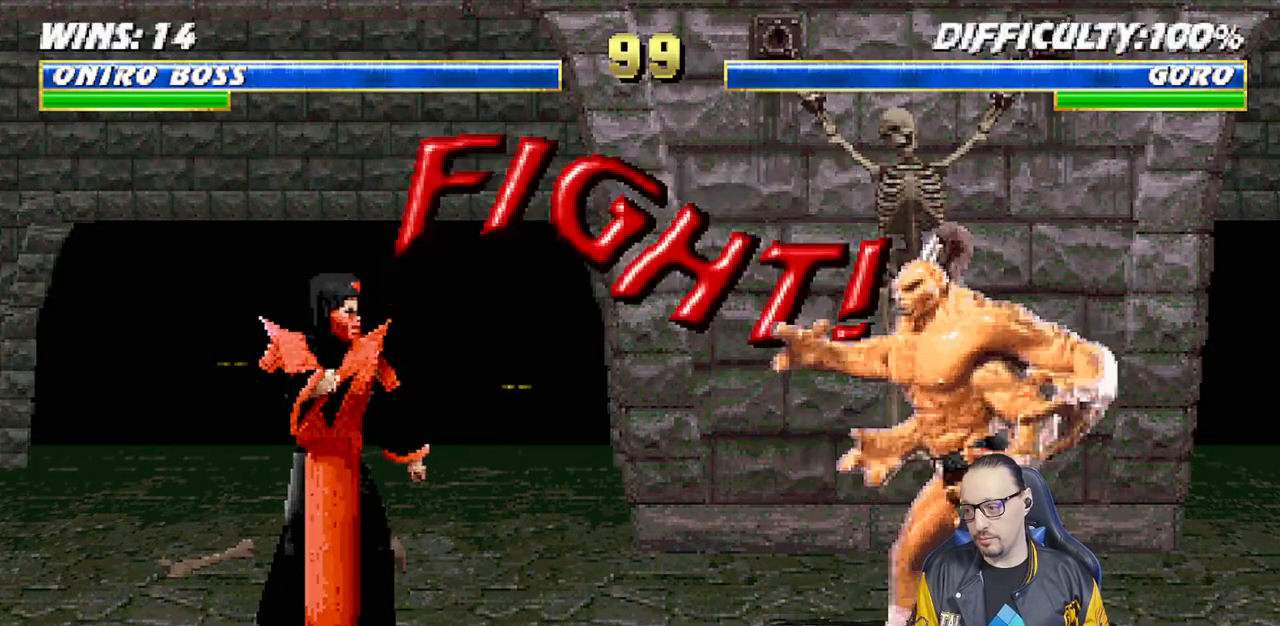
{"buttons": ["L1", "DPAD_UP", "DPAD_LEFT"], "left_stick": "center", "right_stick": "center", "events": [[100, "DPAD_LEFT", "down"], [100, "L1", "down"], [117, "DPAD_UP", "down"]]}
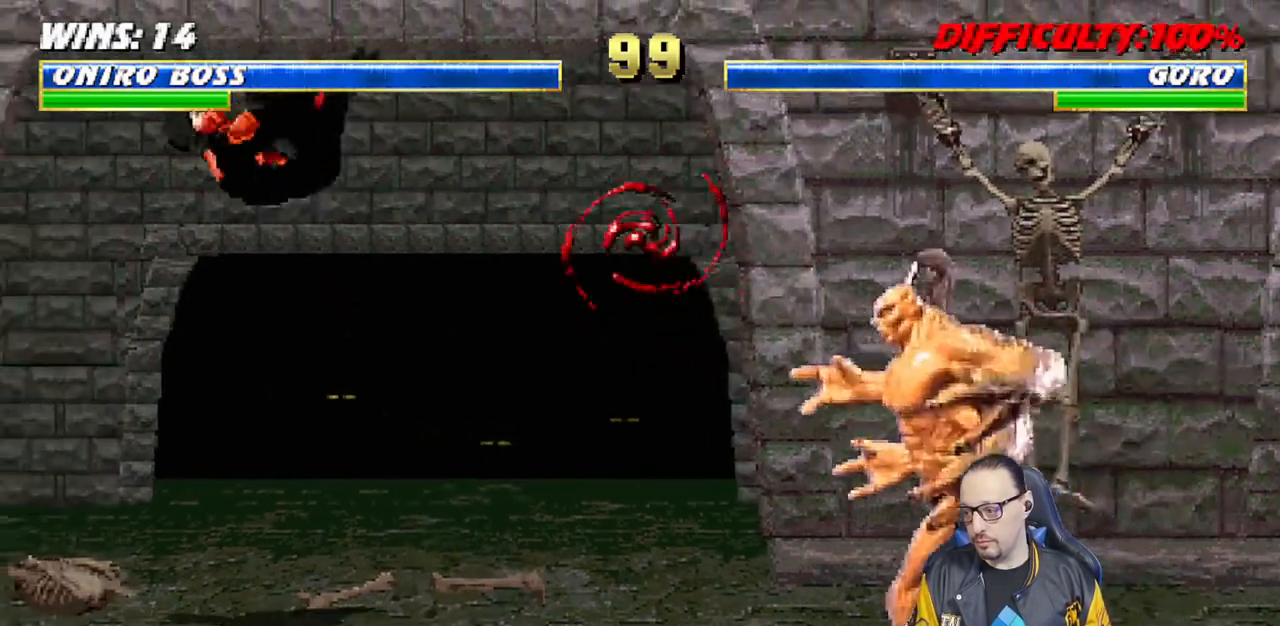
{"buttons": ["L1", "DPAD_UP", "DPAD_LEFT"], "left_stick": "center", "right_stick": "center", "events": [[83, "TRIANGLE", "down"], [133, "DPAD_LEFT", "up"], [133, "DPAD_UP", "up"], [183, "L1", "up"], [250, "TRIANGLE", "up"], [433, "DPAD_LEFT", "down"], [433, "DPAD_UP", "down"], [433, "L1", "down"]]}
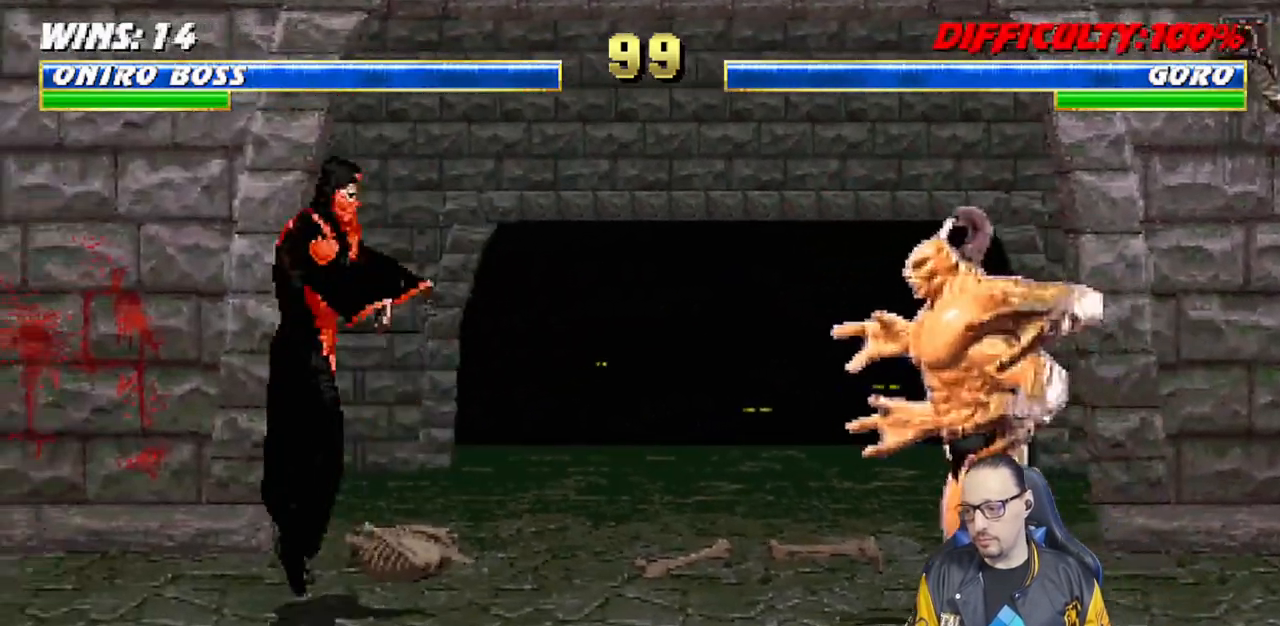
{"buttons": [], "left_stick": "center", "right_stick": "center", "events": [[133, "TRIANGLE", "down"], [150, "DPAD_UP", "up"], [167, "DPAD_LEFT", "up"], [200, "L1", "up"], [333, "TRIANGLE", "up"]]}
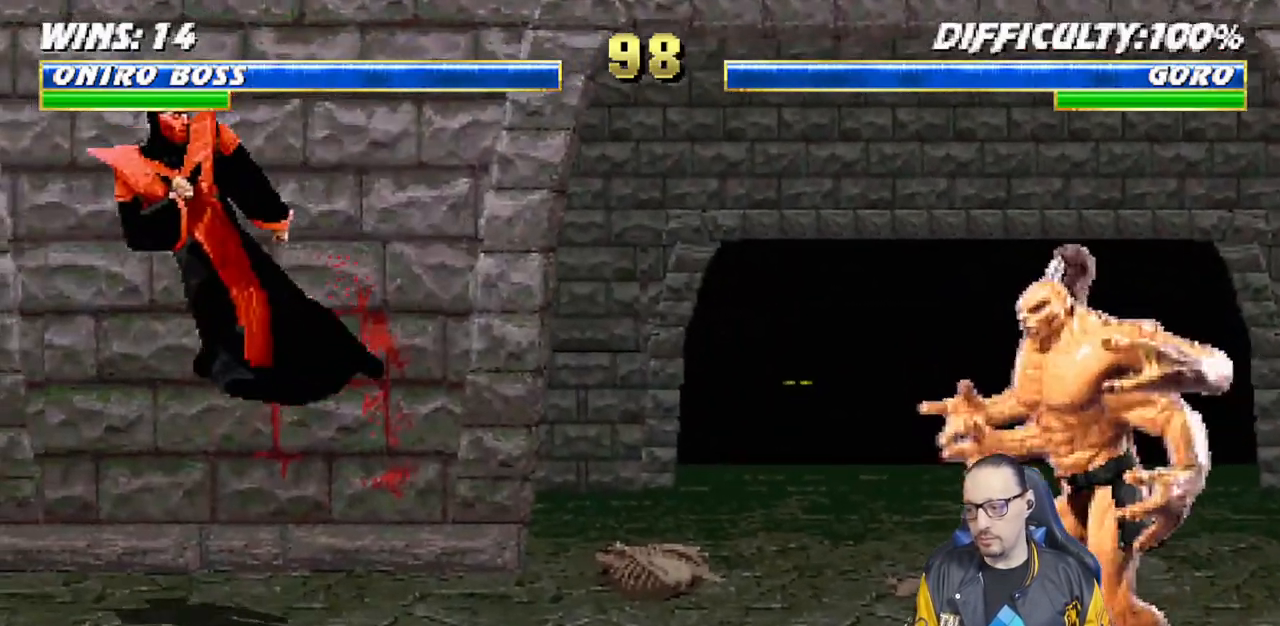
{"buttons": [], "left_stick": "center", "right_stick": "center", "events": []}
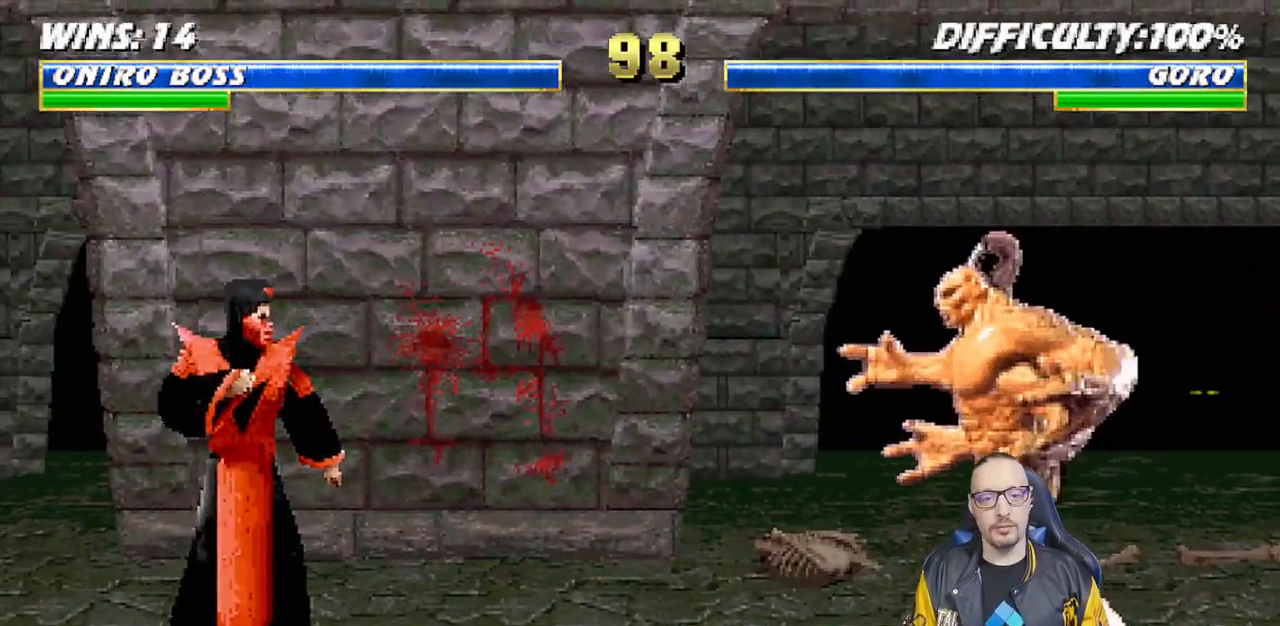
{"buttons": ["L1", "DPAD_UP", "DPAD_RIGHT"], "left_stick": "center", "right_stick": "center", "events": [[283, "L1", "down"], [300, "DPAD_RIGHT", "down"], [350, "DPAD_UP", "down"]]}
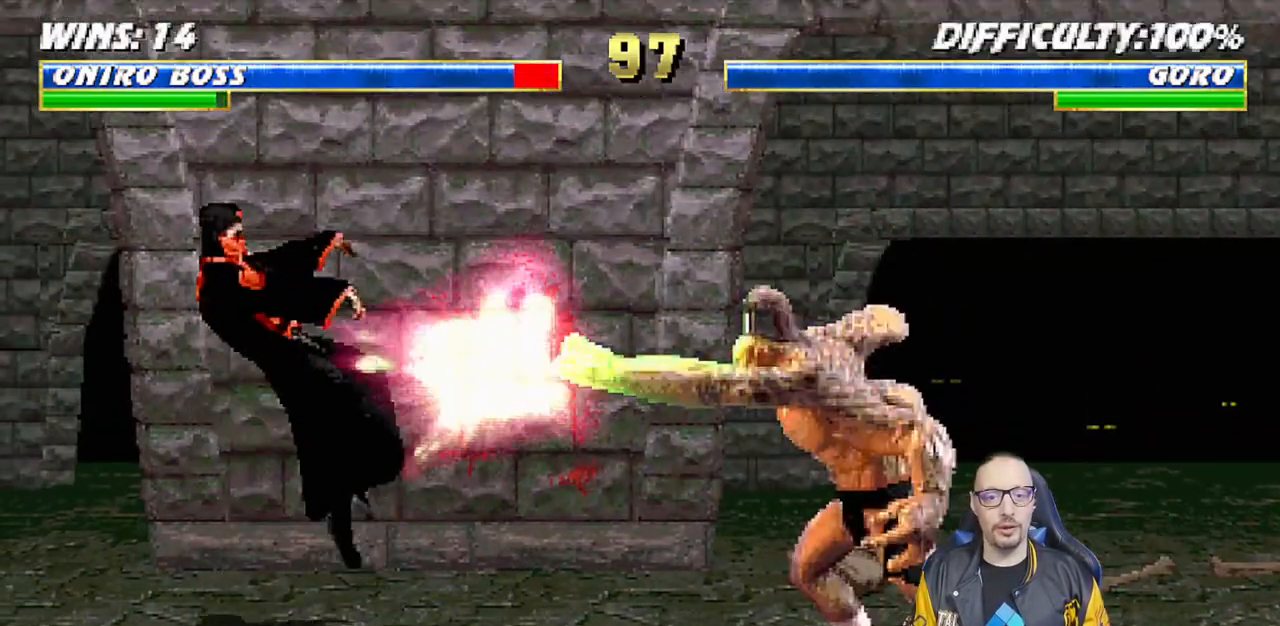
{"buttons": [], "left_stick": "center", "right_stick": "center", "events": [[133, "DPAD_UP", "up"], [150, "DPAD_RIGHT", "up"], [167, "L1", "up"], [217, "DPAD_DOWN", "down"], [217, "DPAD_LEFT", "down"], [233, "R1", "down"], [417, "DPAD_DOWN", "up"], [417, "DPAD_LEFT", "up"], [450, "R1", "up"]]}
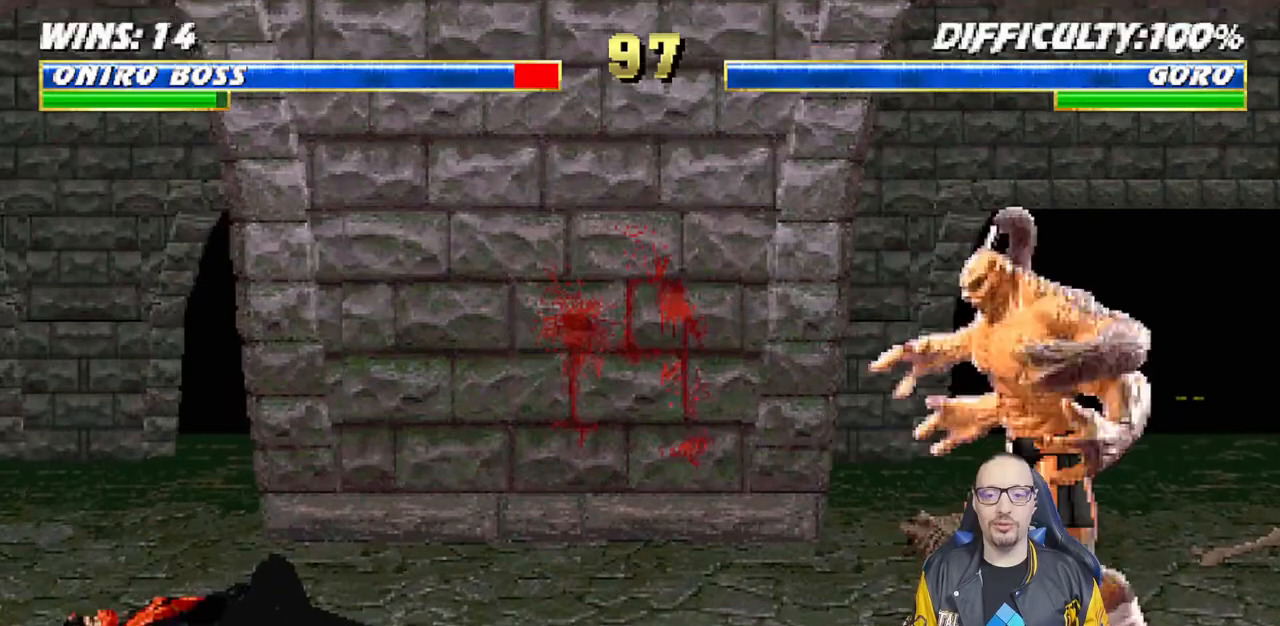
{"buttons": ["L1", "DPAD_UP", "DPAD_RIGHT"], "left_stick": "center", "right_stick": "center", "events": [[283, "DPAD_RIGHT", "down"], [283, "L1", "down"], [317, "DPAD_UP", "down"]]}
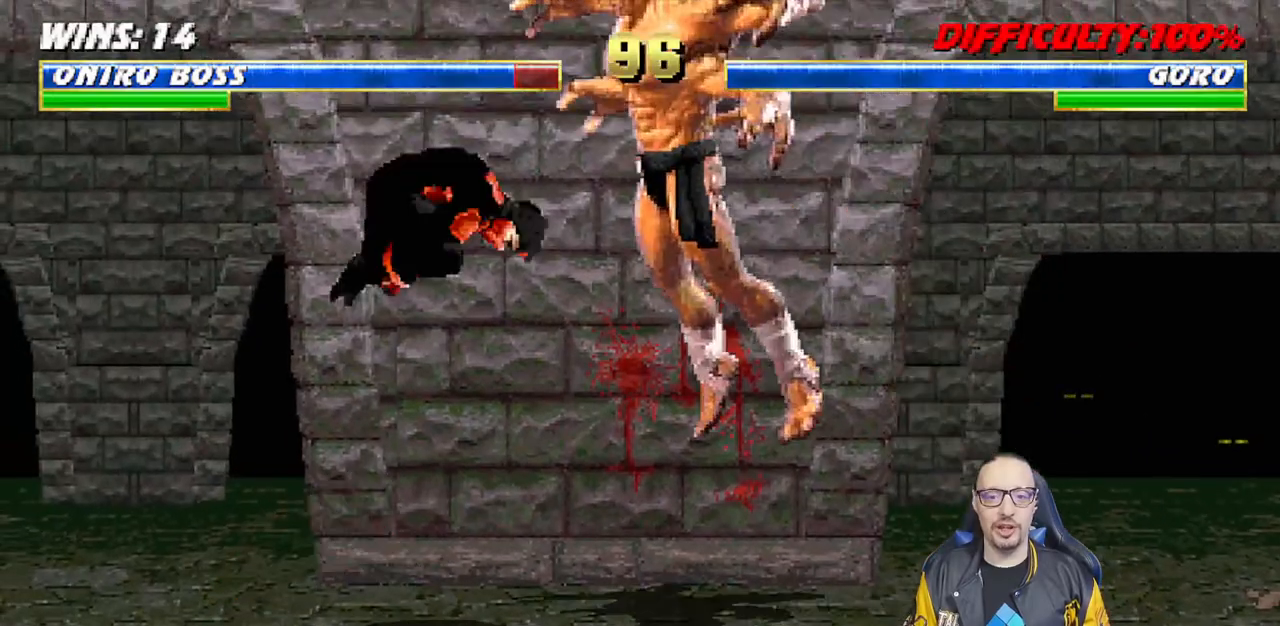
{"buttons": ["DPAD_LEFT"], "left_stick": "center", "right_stick": "center", "events": [[17, "SQUARE", "down"], [50, "DPAD_RIGHT", "up"], [50, "DPAD_UP", "up"], [133, "SQUARE", "up"], [150, "L1", "up"], [183, "TRIANGLE", "down"], [217, "CIRCLE", "down"], [283, "CIRCLE", "up"], [317, "TRIANGLE", "up"], [450, "DPAD_LEFT", "down"]]}
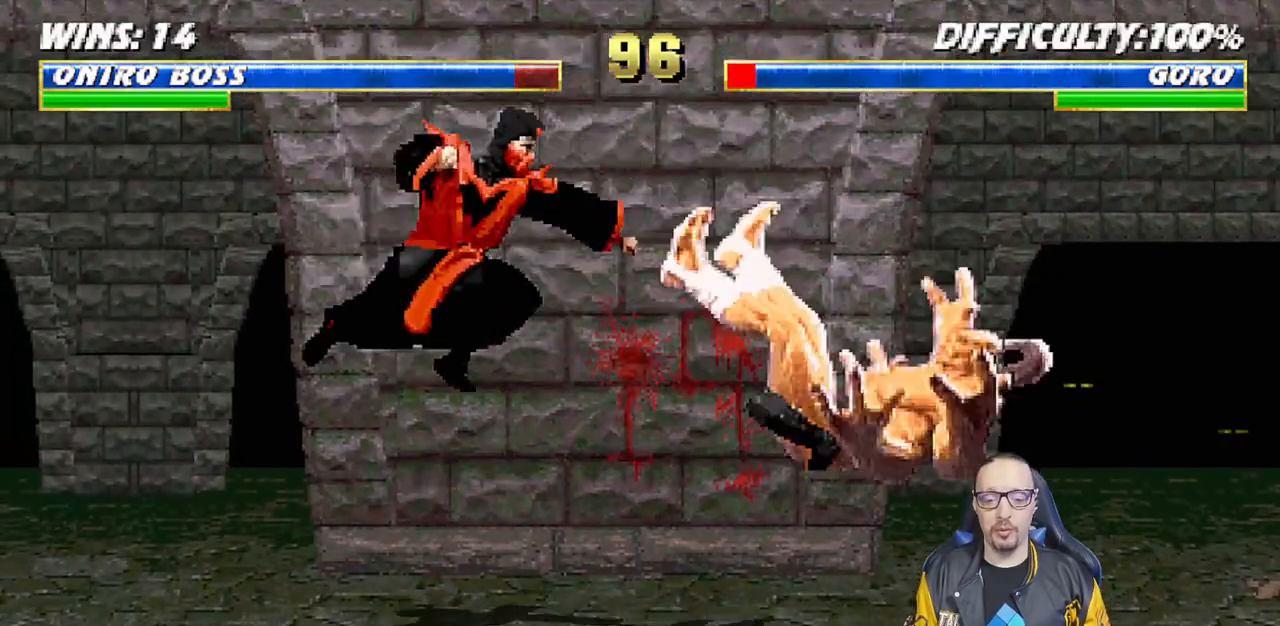
{"buttons": ["DPAD_LEFT"], "left_stick": "center", "right_stick": "down", "events": [[167, "right_stick", "down"]]}
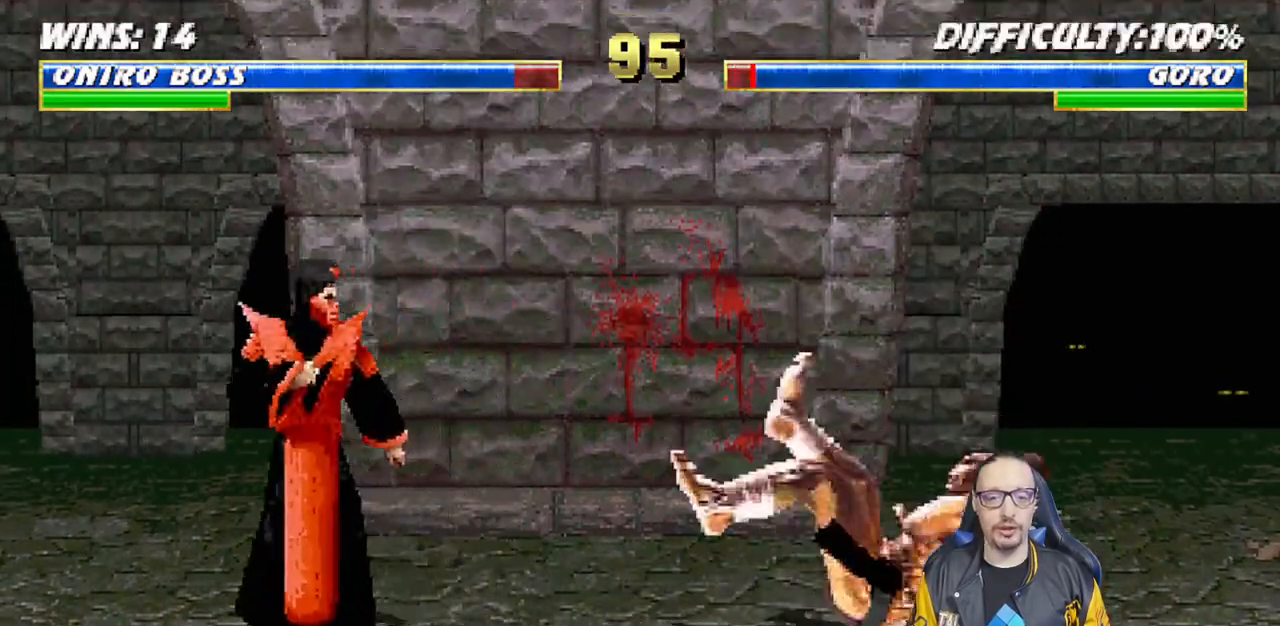
{"buttons": ["L1", "DPAD_UP", "DPAD_RIGHT"], "left_stick": "center", "right_stick": "center"}
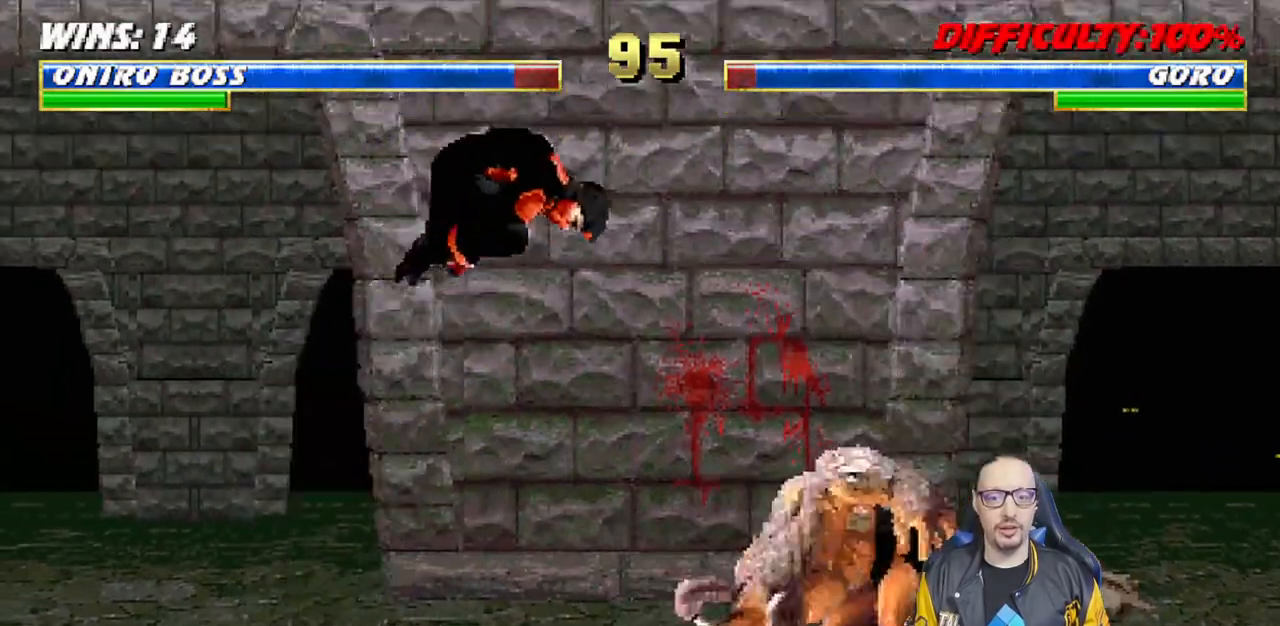
{"buttons": ["CIRCLE", "L1", "DPAD_LEFT"], "left_stick": "center", "right_stick": "center", "events": [[50, "right_stick", "down"], [117, "DPAD_UP", "up"], [133, "DPAD_RIGHT", "up"], [150, "SQUARE", "down"], [283, "DPAD_LEFT", "down"], [283, "SQUARE", "up"], [283, "right_stick", "center"], [367, "TRIANGLE", "down"], [383, "CIRCLE", "down"], [433, "TRIANGLE", "up"], [450, "CIRCLE", "up"], [500, "CIRCLE", "down"]]}
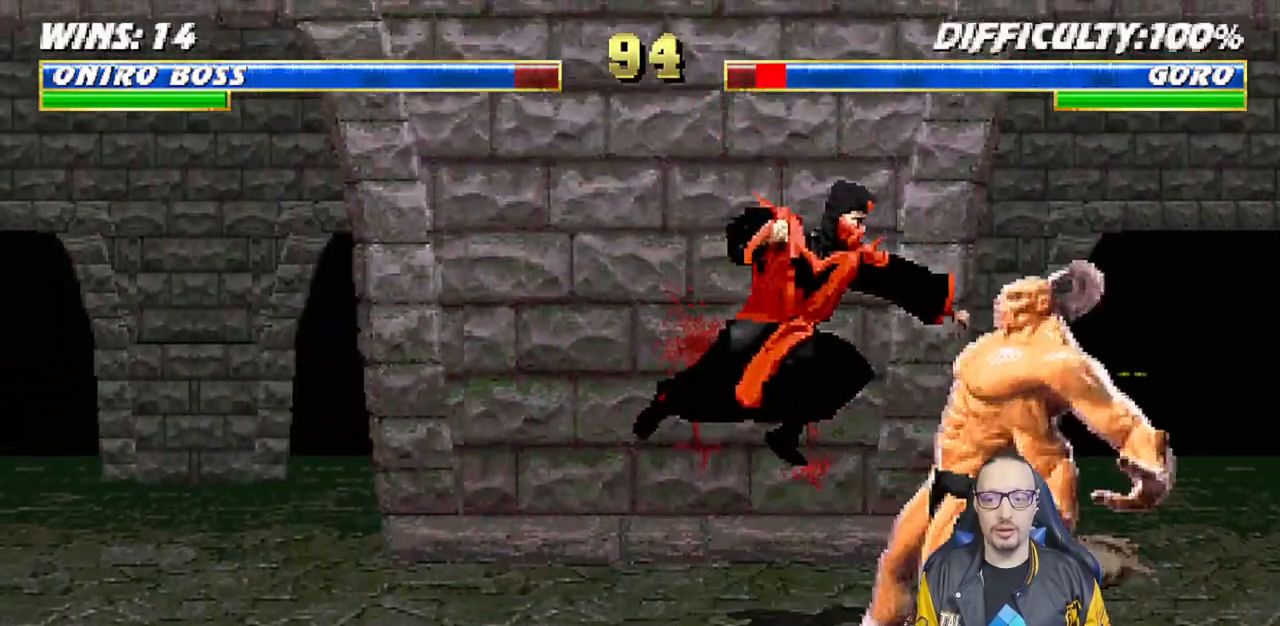
{"buttons": ["CIRCLE", "TRIANGLE", "L1", "DPAD_LEFT"], "left_stick": "center", "right_stick": "center", "events": [[17, "TRIANGLE", "down"], [83, "TRIANGLE", "up"], [100, "CIRCLE", "up"], [150, "CIRCLE", "down"], [167, "TRIANGLE", "down"], [233, "TRIANGLE", "up"], [250, "CIRCLE", "up"], [300, "TRIANGLE", "down"], [317, "CIRCLE", "down"], [367, "TRIANGLE", "up"], [383, "CIRCLE", "up"], [450, "CIRCLE", "down"], [450, "TRIANGLE", "down"]]}
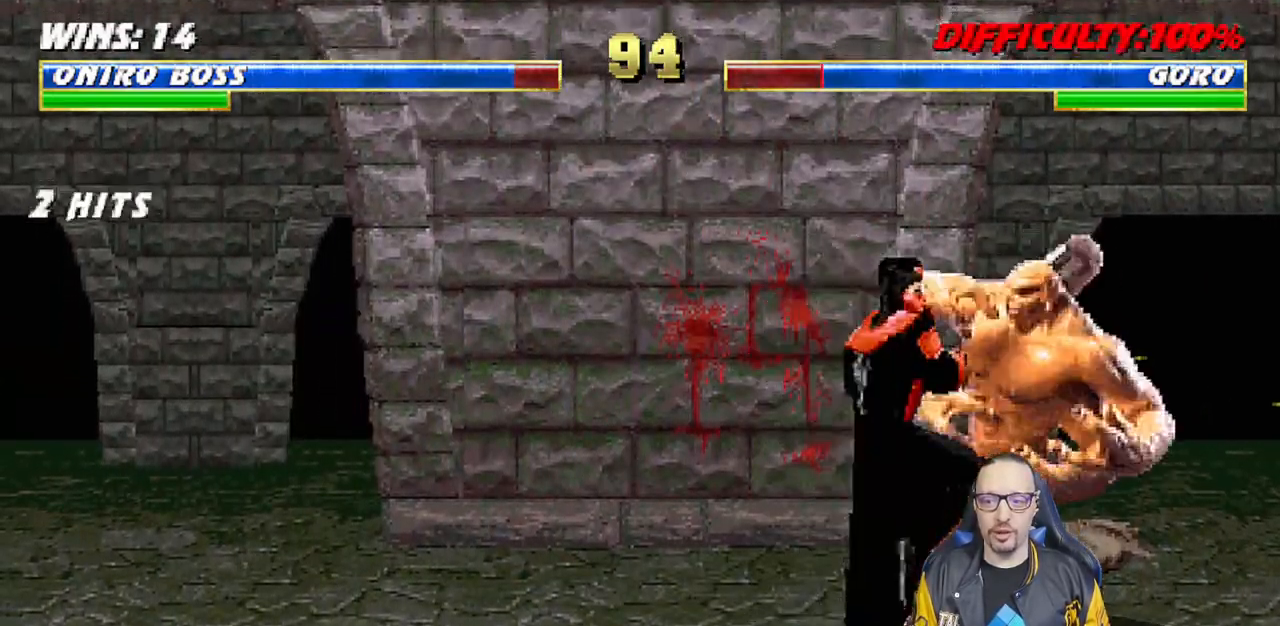
{"buttons": ["TRIANGLE"], "left_stick": "center", "right_stick": "center", "events": [[33, "TRIANGLE", "up"], [50, "CIRCLE", "up"], [100, "TRIANGLE", "down"], [183, "TRIANGLE", "up"], [250, "TRIANGLE", "down"], [317, "TRIANGLE", "up"], [400, "TRIANGLE", "down"], [450, "DPAD_LEFT", "up"], [483, "L1", "up"]]}
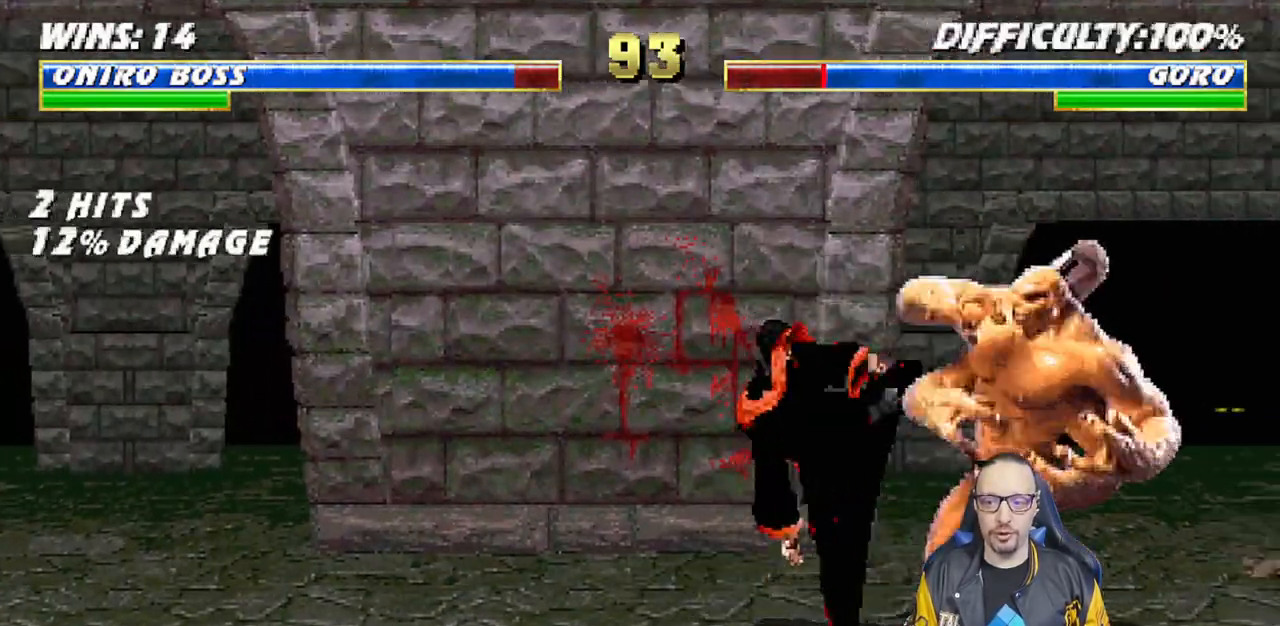
{"buttons": [], "left_stick": "center", "right_stick": "center", "events": [[33, "TRIANGLE", "up"], [250, "DPAD_LEFT", "down"], [433, "DPAD_LEFT", "up"]]}
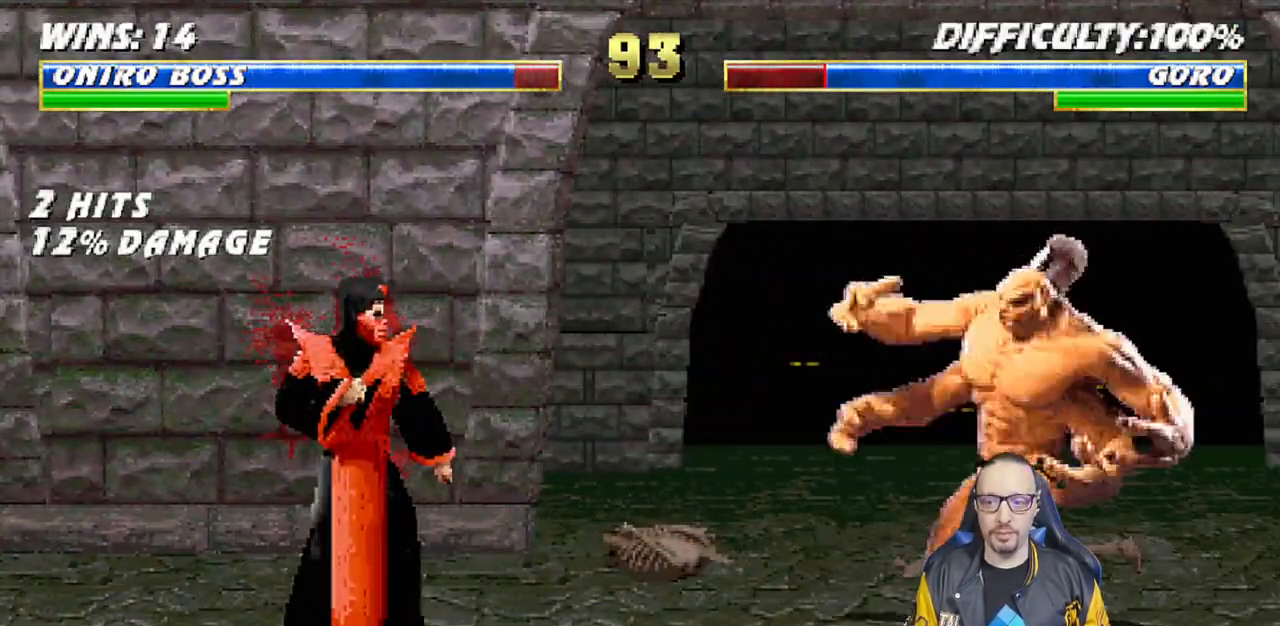
{"buttons": ["SQUARE", "L1"], "left_stick": "center", "right_stick": "center", "events": [[33, "DPAD_RIGHT", "down"], [33, "L1", "down"], [67, "DPAD_UP", "down"], [433, "DPAD_UP", "up"], [450, "DPAD_RIGHT", "up"], [450, "SQUARE", "down"]]}
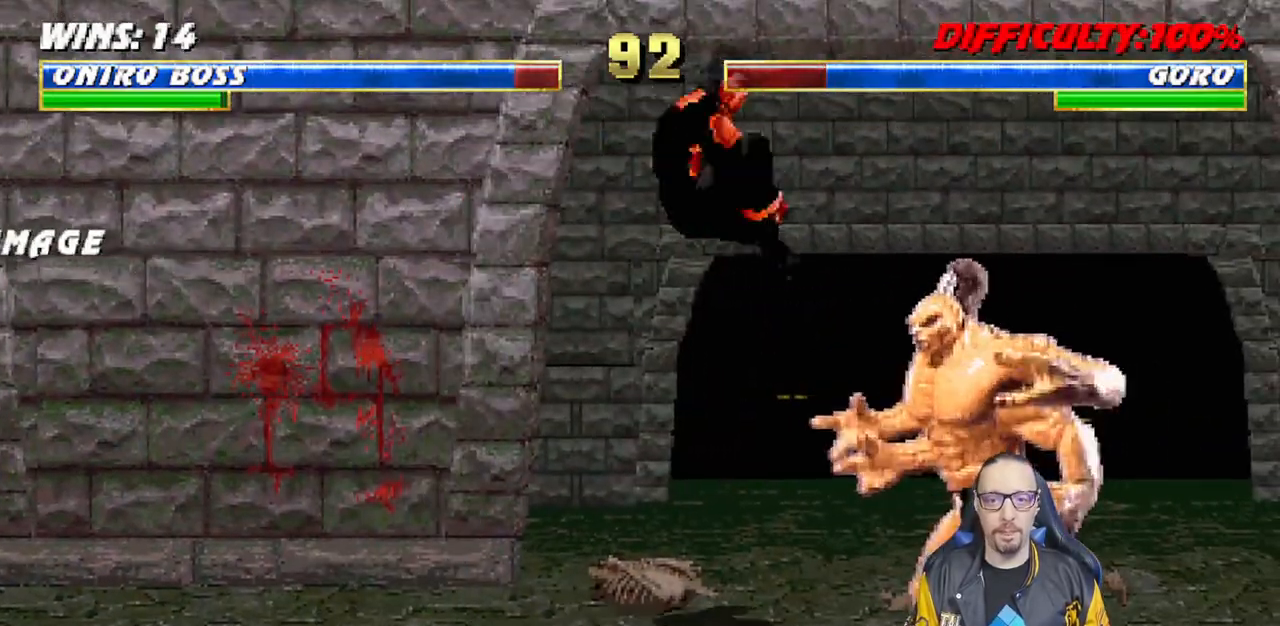
{"buttons": ["CIRCLE", "TRIANGLE", "L1", "DPAD_LEFT"], "left_stick": "center", "right_stick": "center", "events": [[33, "SQUARE", "up"], [133, "DPAD_LEFT", "down"], [133, "TRIANGLE", "down"], [217, "TRIANGLE", "up"], [283, "CIRCLE", "down"], [283, "TRIANGLE", "down"], [350, "TRIANGLE", "up"], [367, "CIRCLE", "up"], [433, "CIRCLE", "down"], [433, "TRIANGLE", "down"]]}
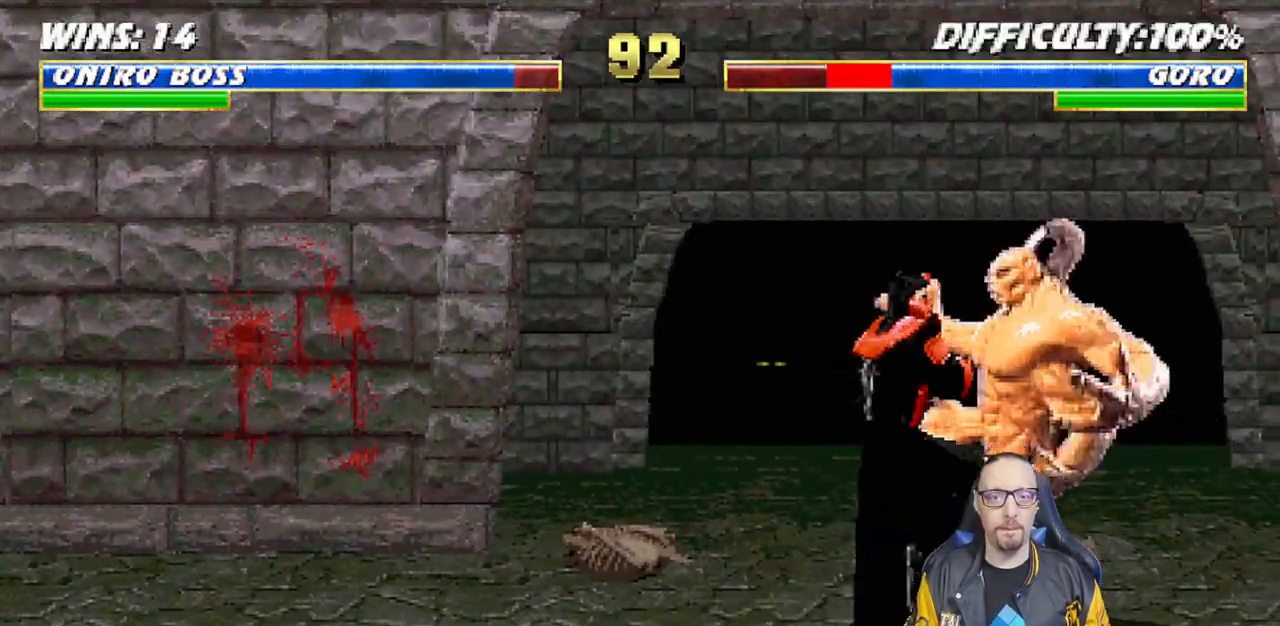
{"buttons": ["CIRCLE", "TRIANGLE", "L1", "DPAD_LEFT"], "left_stick": "center", "right_stick": "center", "events": [[33, "CIRCLE", "up"], [33, "TRIANGLE", "up"], [133, "TRIANGLE", "down"], [150, "CIRCLE", "down"], [183, "CIRCLE", "up"], [200, "TRIANGLE", "up"], [267, "CIRCLE", "down"], [267, "TRIANGLE", "down"], [383, "CIRCLE", "up"], [383, "TRIANGLE", "up"], [417, "CIRCLE", "down"], [417, "TRIANGLE", "down"]]}
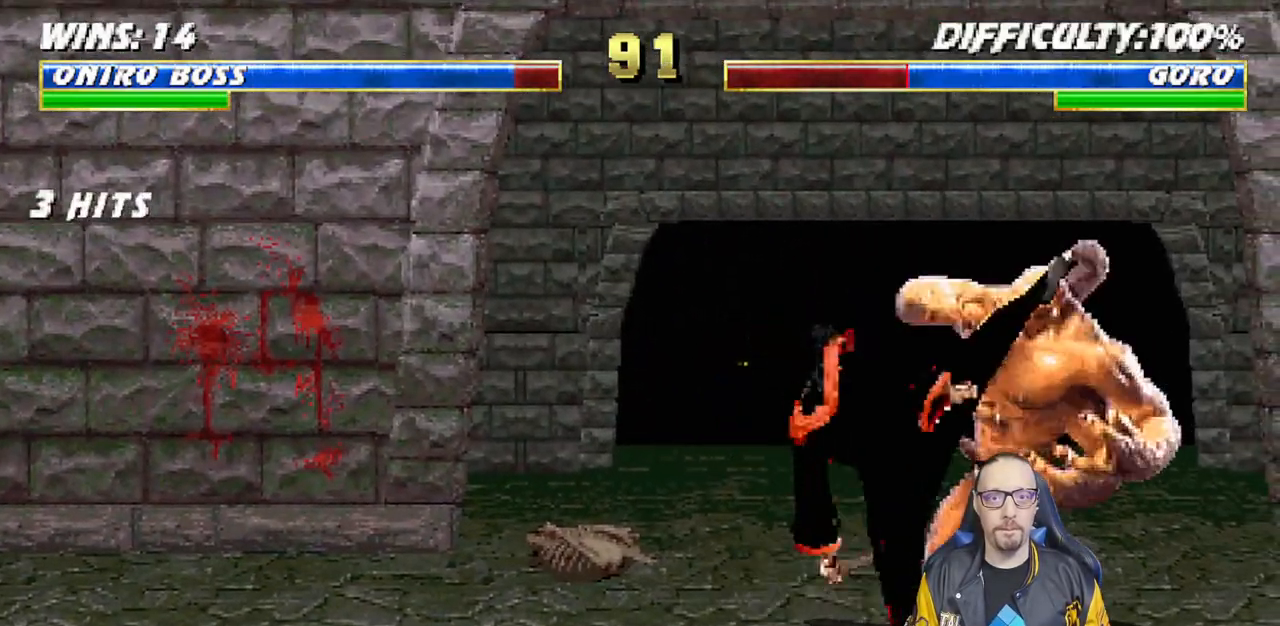
{"buttons": ["DPAD_LEFT"], "left_stick": "center", "right_stick": "center", "events": [[17, "CIRCLE", "up"], [50, "TRIANGLE", "up"], [67, "TRIANGLE", "down"], [83, "DPAD_LEFT", "up"], [133, "CIRCLE", "down"], [133, "L1", "up"], [217, "CIRCLE", "up"], [217, "TRIANGLE", "up"], [450, "DPAD_LEFT", "down"]]}